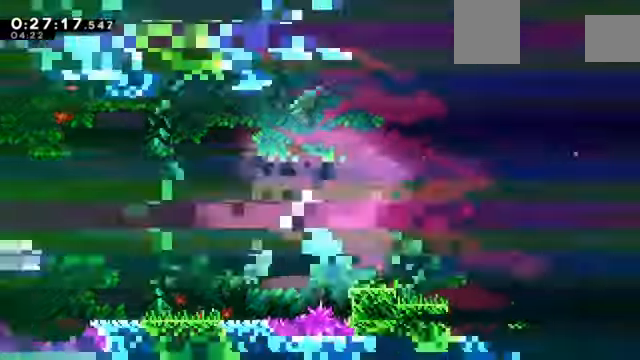
Gameplay with keyboard; each line is a JSON object with the keys held at the frame after it. "events" lists presses ("down") and releases ("up") of "a", "c", "d", "down", "e", "left", "q", "right", "s", "up", "w", "x" and "z" between this image and that frame as [ms after this image, input, new state], when the widget could be followed in between. No other keys are recorded. Mouse input is not recorded.
{"keys": ["right", "z"], "events": [[100, "x", "up"], [200, "right", "down"], [200, "up", "up"]]}
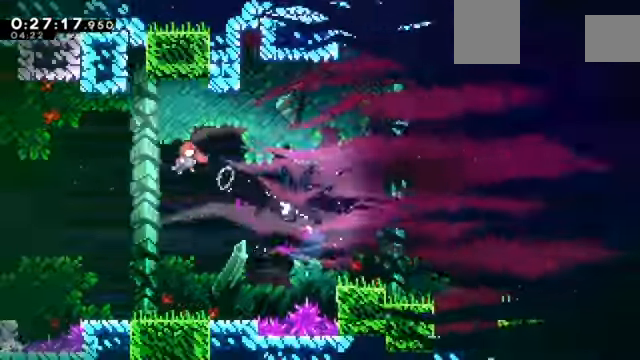
{"keys": ["right", "z"], "events": [[33, "x", "down"], [133, "x", "up"], [234, "x", "down"], [367, "x", "up"]]}
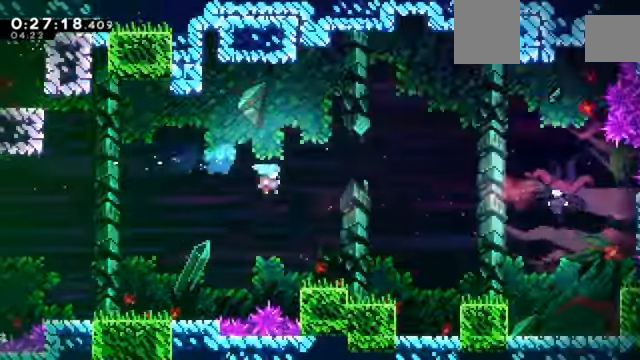
{"keys": ["right", "z"], "events": [[200, "right", "up"], [266, "right", "down"], [333, "down", "down"], [333, "x", "down"], [433, "c", "down"], [467, "c", "up"], [467, "down", "up"], [467, "x", "up"]]}
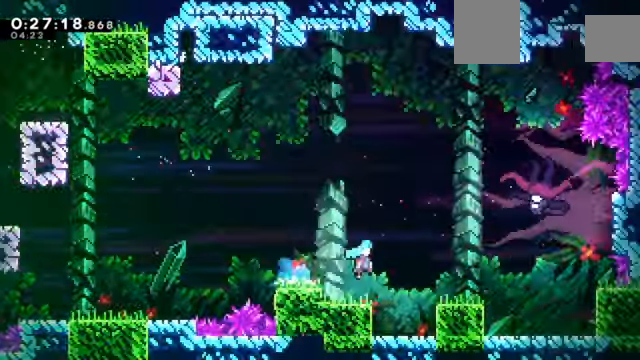
{"keys": ["up", "x", "z"], "events": [[234, "c", "down"], [334, "c", "up"], [334, "up", "down"], [401, "right", "up"], [401, "x", "down"]]}
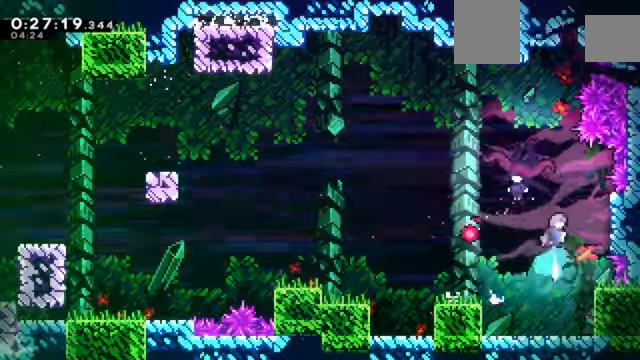
{"keys": ["down", "right"], "events": [[67, "left", "down"], [133, "up", "up"], [133, "x", "up"], [200, "z", "up"], [367, "right", "down"], [400, "down", "down"], [400, "left", "up"]]}
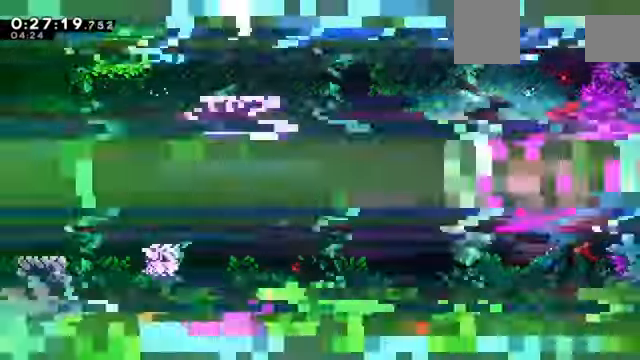
{"keys": ["down", "right", "x"], "events": [[134, "x", "down"], [234, "x", "up"], [267, "x", "down"], [367, "x", "up"], [467, "x", "down"]]}
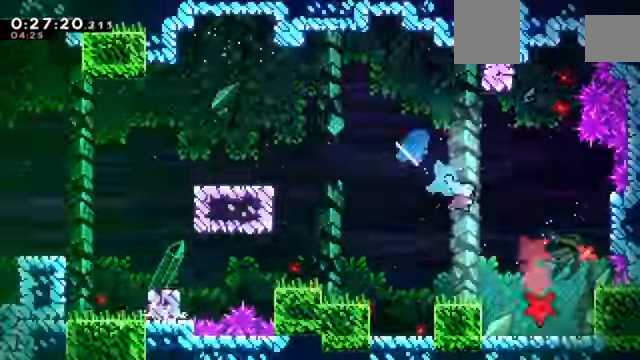
{"keys": ["down"], "events": [[67, "x", "up"], [300, "right", "up"]]}
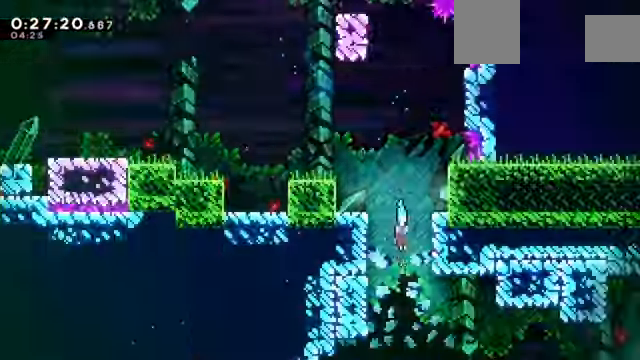
{"keys": ["down"], "events": []}
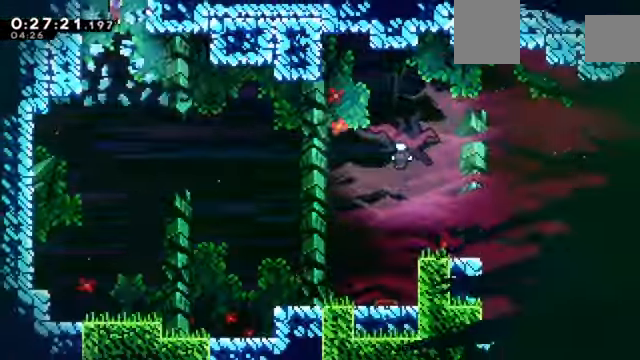
{"keys": ["right", "x", "z"], "events": [[33, "right", "down"], [133, "down", "up"], [334, "x", "down"], [367, "z", "down"]]}
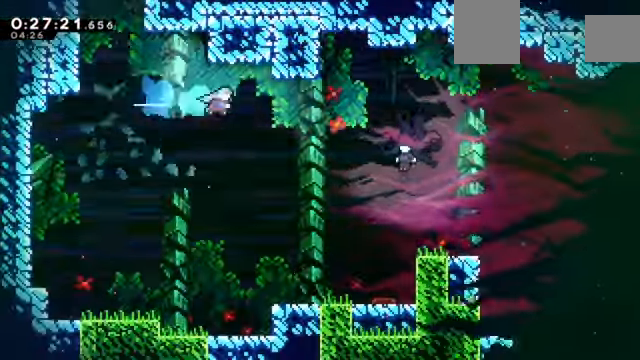
{"keys": ["right", "z"], "events": [[100, "x", "up"]]}
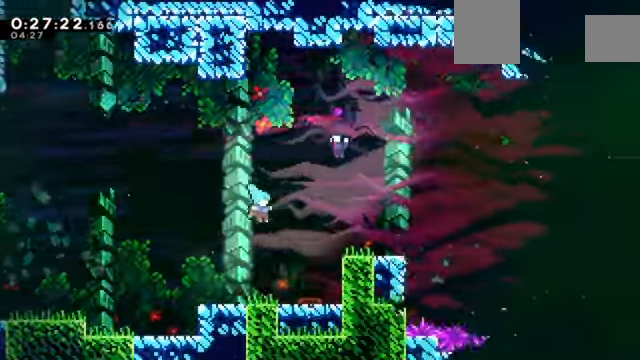
{"keys": ["up", "x", "z"], "events": [[334, "right", "up"], [400, "up", "down"], [500, "x", "down"]]}
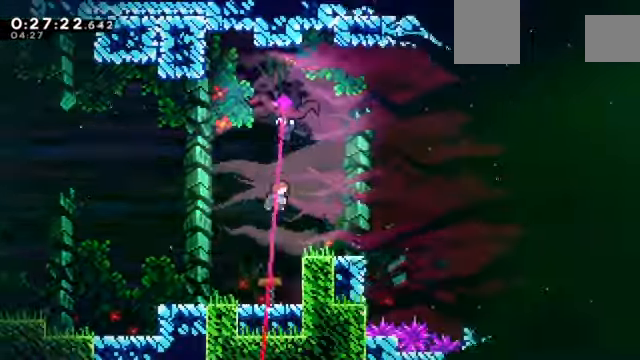
{"keys": ["right", "z"], "events": [[67, "right", "down"], [67, "up", "up"], [134, "x", "up"]]}
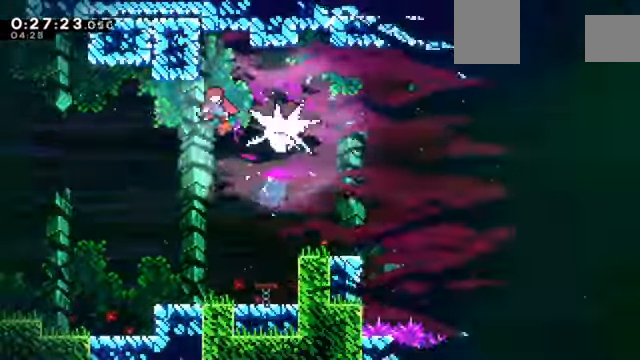
{"keys": ["right", "z"], "events": [[100, "x", "down"], [200, "x", "up"], [300, "x", "down"], [367, "x", "up"]]}
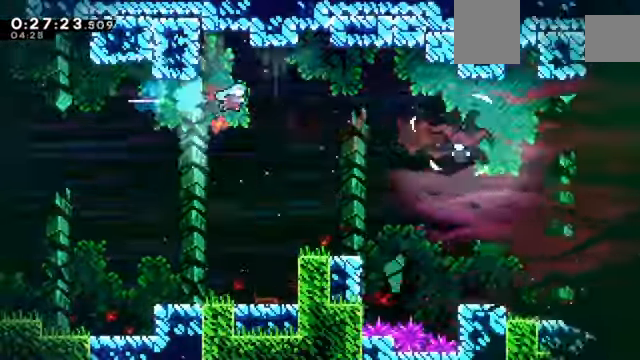
{"keys": ["right", "z"], "events": [[267, "right", "up"], [367, "right", "down"]]}
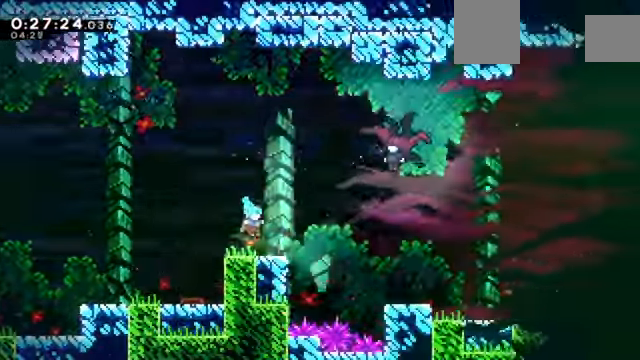
{"keys": ["right", "up", "x", "z"], "events": [[133, "c", "down"], [300, "c", "up"], [300, "up", "down"], [367, "x", "down"]]}
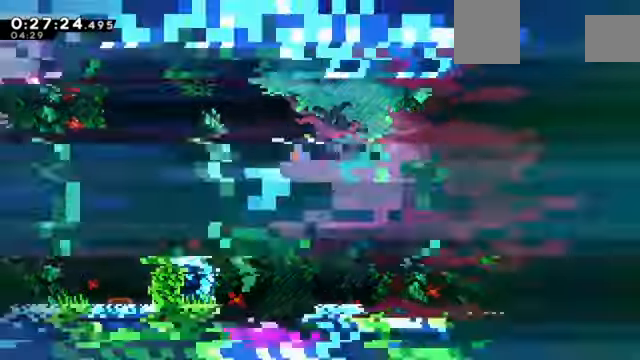
{"keys": ["down", "right", "x", "z"], "events": [[33, "up", "up"], [100, "x", "up"], [367, "down", "down"], [500, "x", "down"]]}
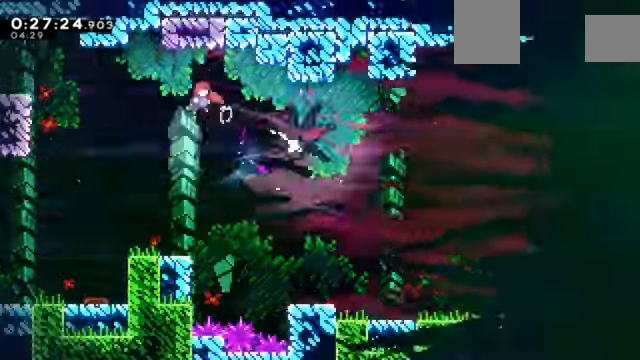
{"keys": ["right", "z"], "events": [[100, "x", "up"], [200, "x", "down"], [334, "x", "up"], [401, "down", "up"]]}
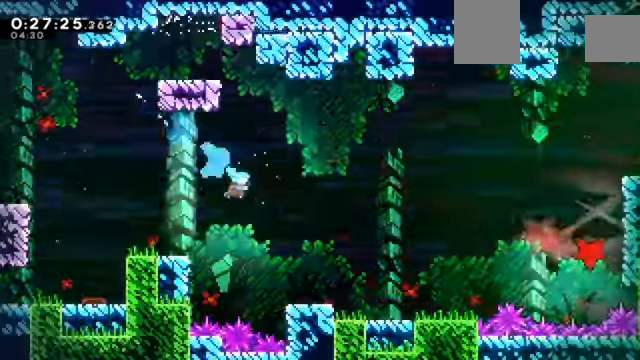
{"keys": ["right", "z"], "events": []}
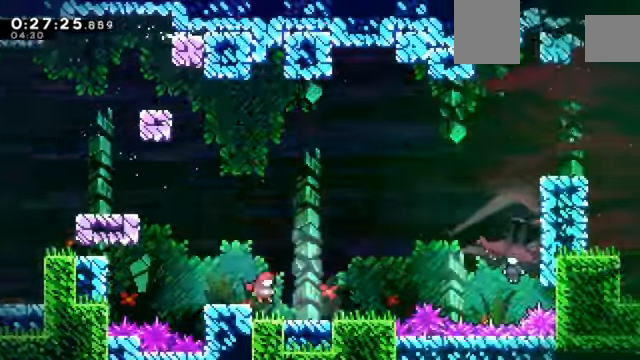
{"keys": ["c", "right", "z"], "events": [[234, "x", "down"], [267, "x", "up"], [367, "c", "down"]]}
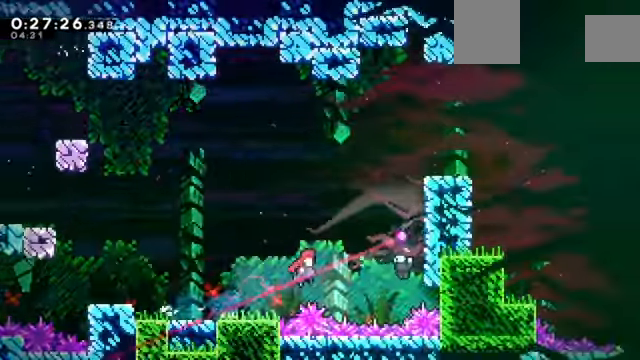
{"keys": ["c", "right", "up", "z"], "events": [[333, "up", "down"]]}
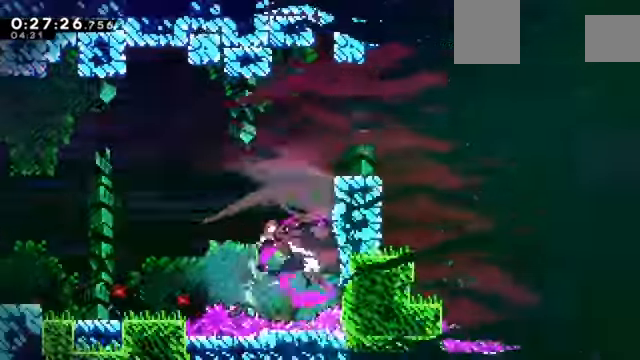
{"keys": ["right", "up", "z"], "events": [[34, "c", "up"], [200, "x", "down"], [334, "x", "up"]]}
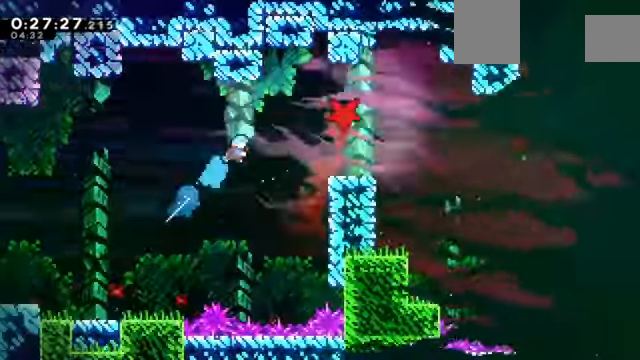
{"keys": ["c", "right", "up", "z"], "events": [[467, "c", "down"]]}
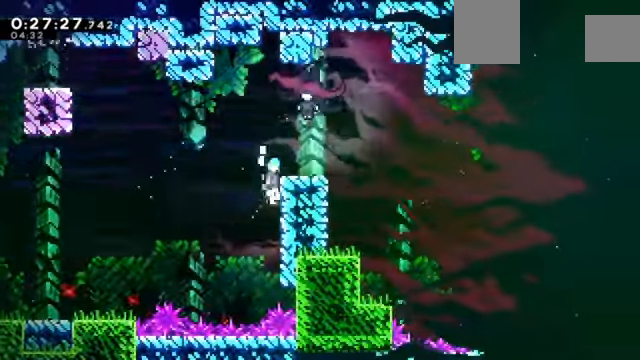
{"keys": ["c", "right", "z"], "events": [[467, "up", "up"]]}
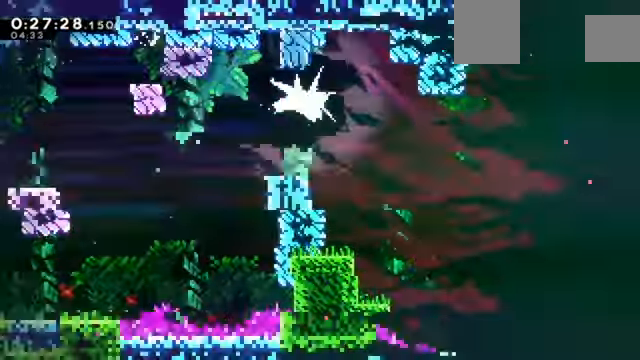
{"keys": ["right", "up", "z"], "events": [[33, "c", "up"], [433, "up", "down"]]}
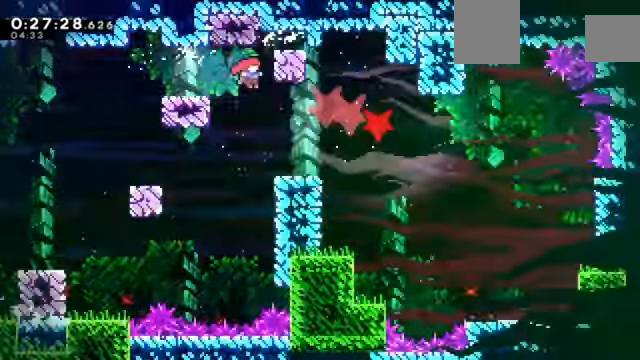
{"keys": ["right"], "events": [[67, "x", "down"], [300, "x", "up"], [333, "up", "up"], [333, "z", "up"]]}
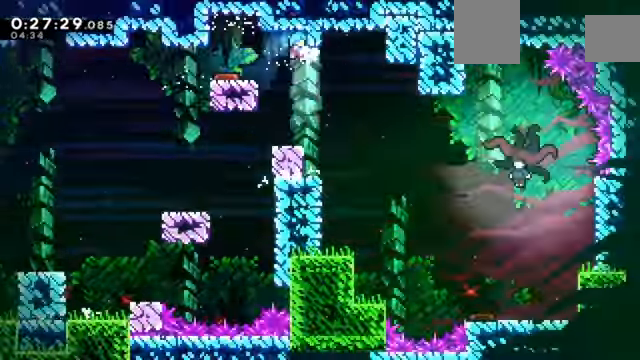
{"keys": ["down", "left", "x"], "events": [[133, "right", "up"], [500, "down", "down"], [500, "left", "down"], [500, "x", "down"]]}
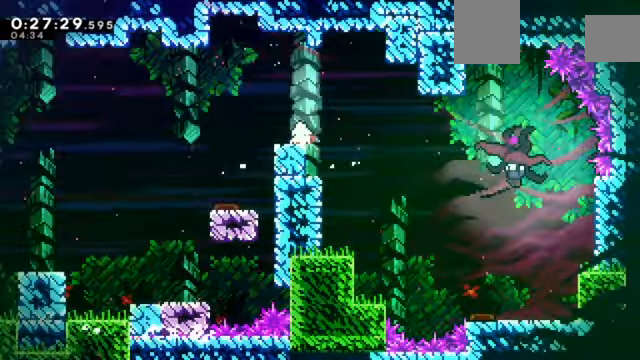
{"keys": ["right"], "events": [[34, "right", "down"], [100, "down", "up"], [100, "left", "up"], [100, "x", "up"], [134, "c", "down"], [200, "c", "up"]]}
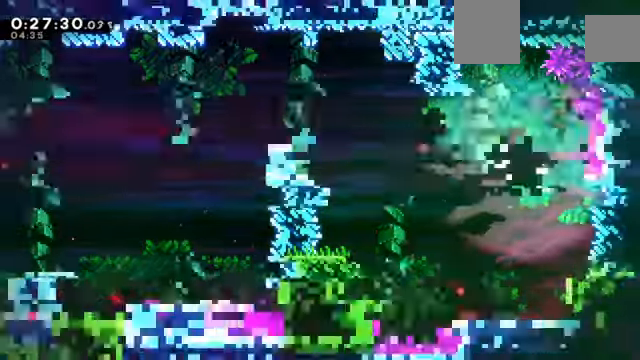
{"keys": ["right"], "events": []}
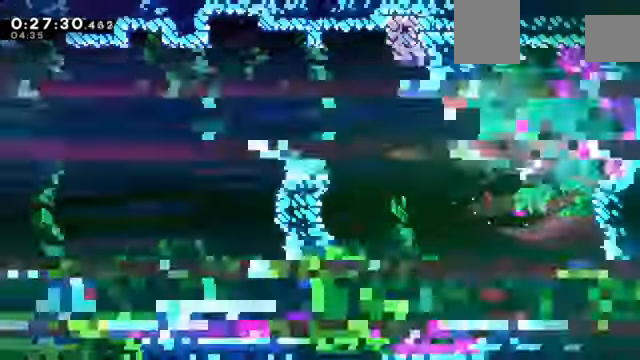
{"keys": ["down", "right"], "events": [[34, "x", "down"], [134, "x", "up"], [234, "x", "down"], [300, "x", "up"], [501, "down", "down"]]}
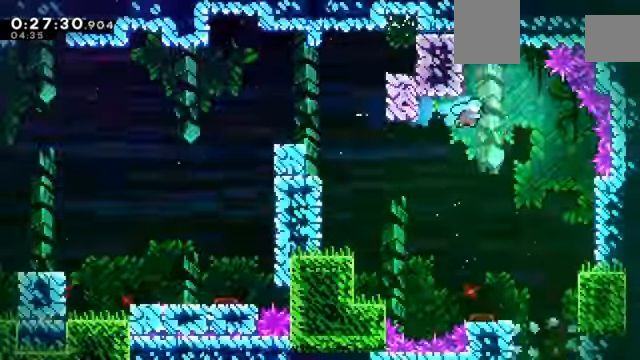
{"keys": ["down"], "events": [[267, "right", "up"]]}
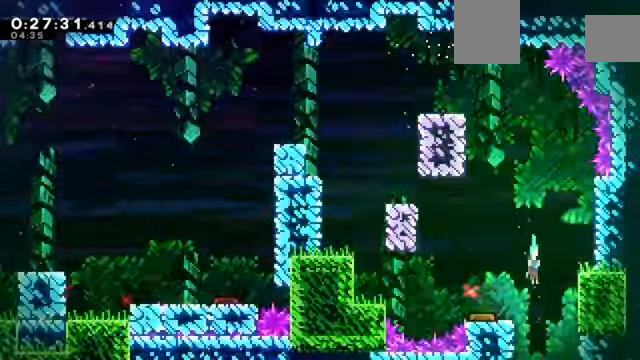
{"keys": ["down"], "events": []}